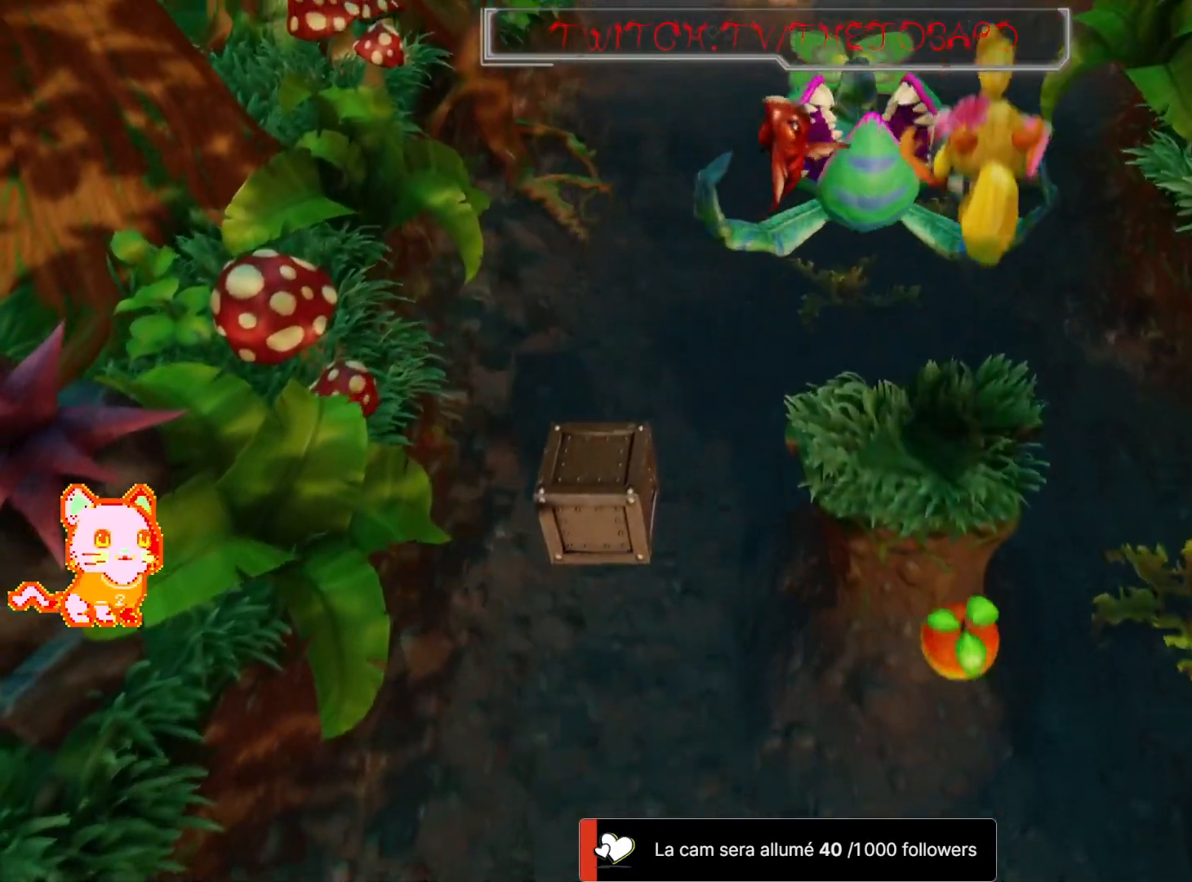
Gameplay with a controller (Xbox layout); each line is a JSON object with the inputs held at the frame after it. "events" lists button and stick changes between this image and that frame as [ms after this image, input, new state], when the widget could be followed in between. Not read: R3.
{"buttons": ["L2"], "left_stick": "center", "right_stick": "center", "events": [[17, "A", "up"], [50, "L2", "down"], [183, "L2", "up"], [500, "L2", "down"]]}
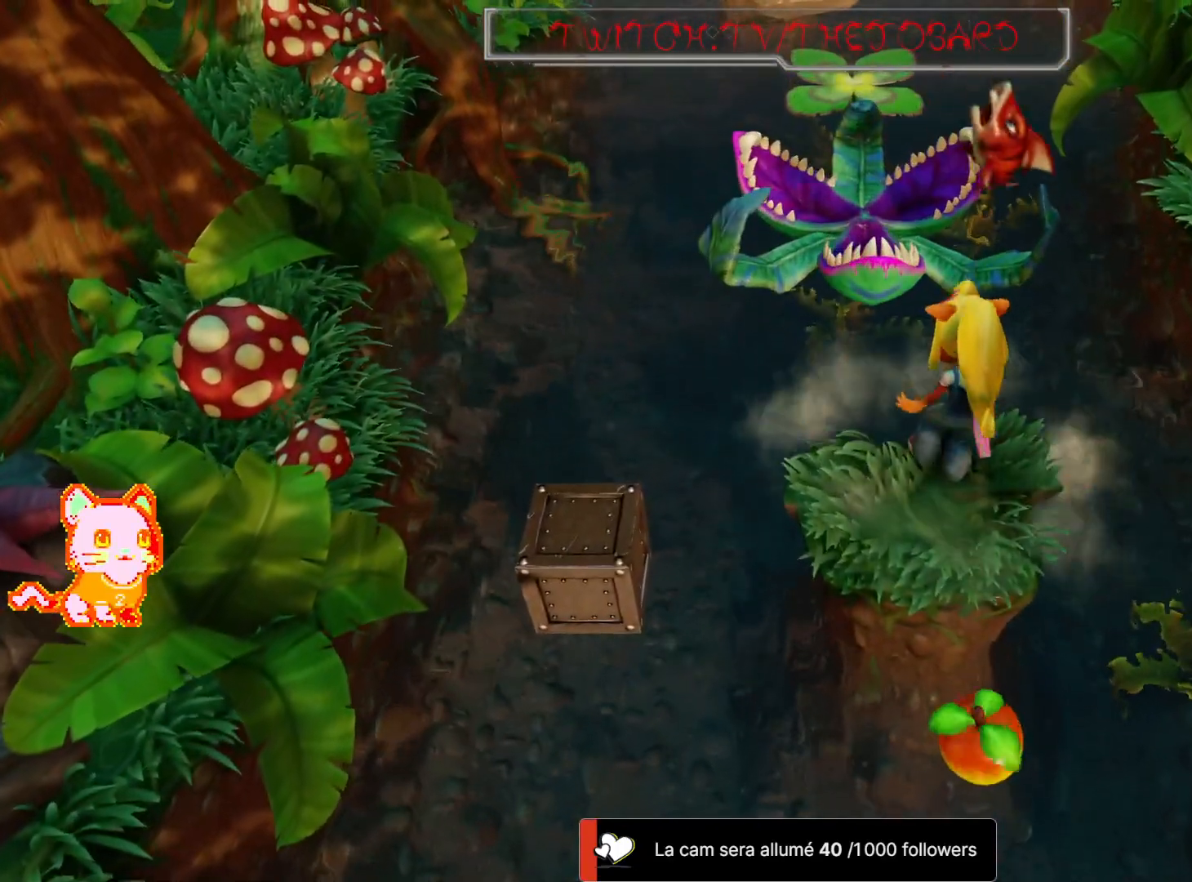
{"buttons": [], "left_stick": "center", "right_stick": "center", "events": [[83, "L2", "up"], [167, "L2", "down"], [300, "L2", "up"], [383, "left_stick", "up"], [417, "L2", "down"], [483, "L2", "up"], [500, "left_stick", "center"]]}
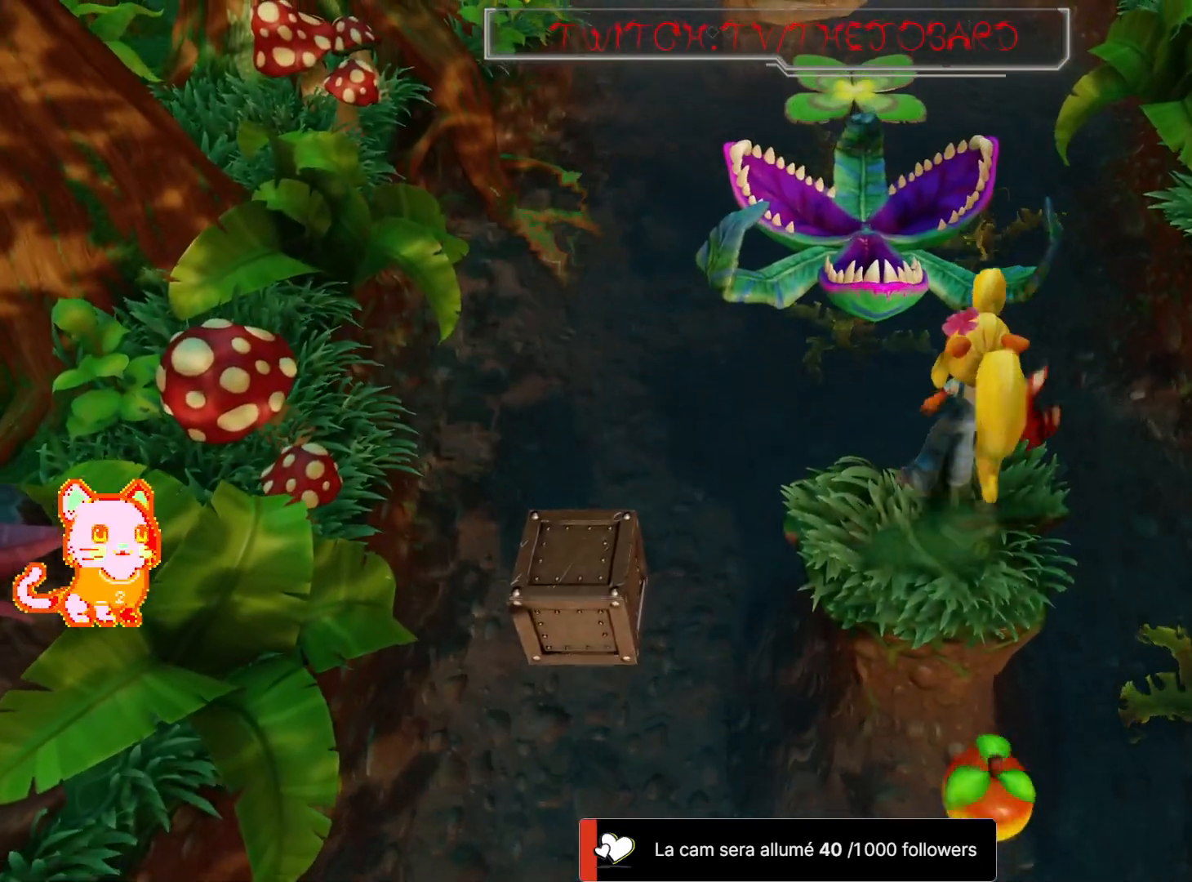
{"buttons": [], "left_stick": "center", "right_stick": "center", "events": []}
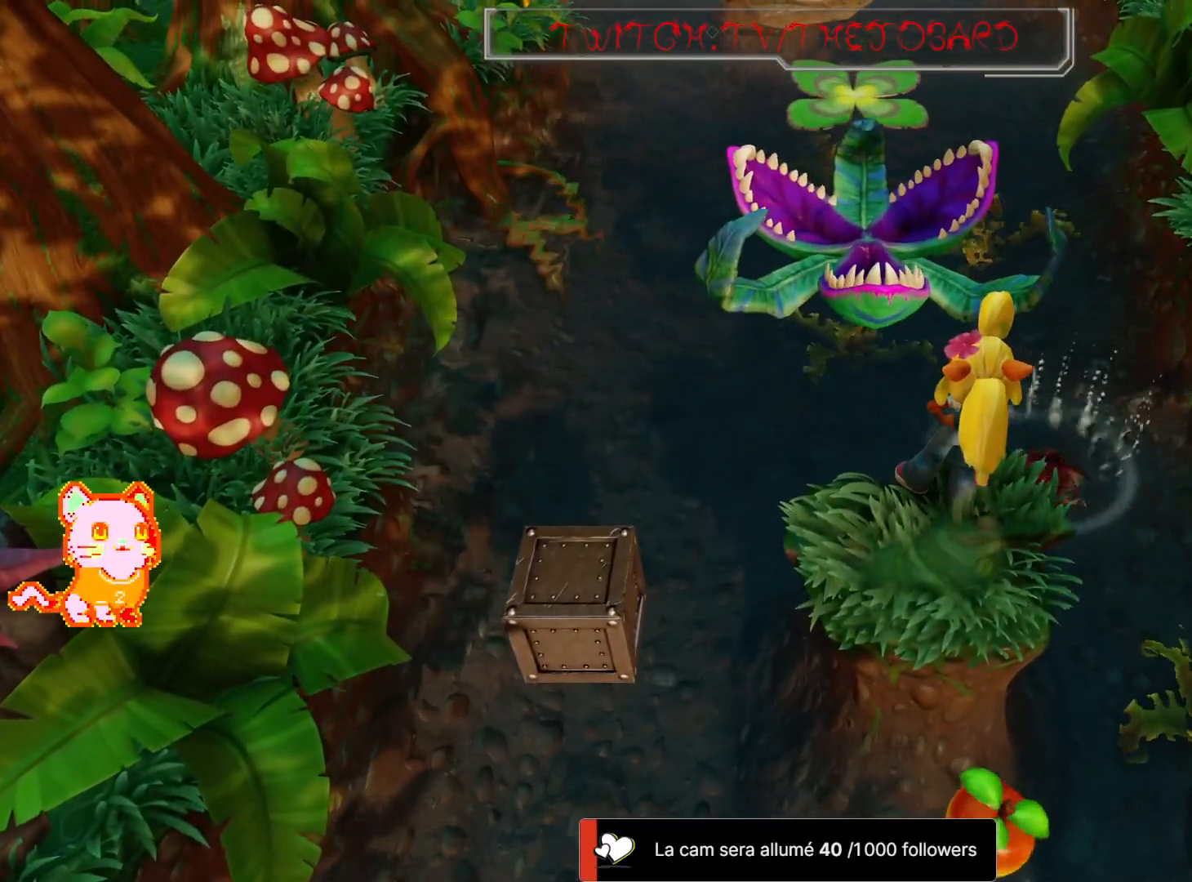
{"buttons": [], "left_stick": "center", "right_stick": "center", "events": []}
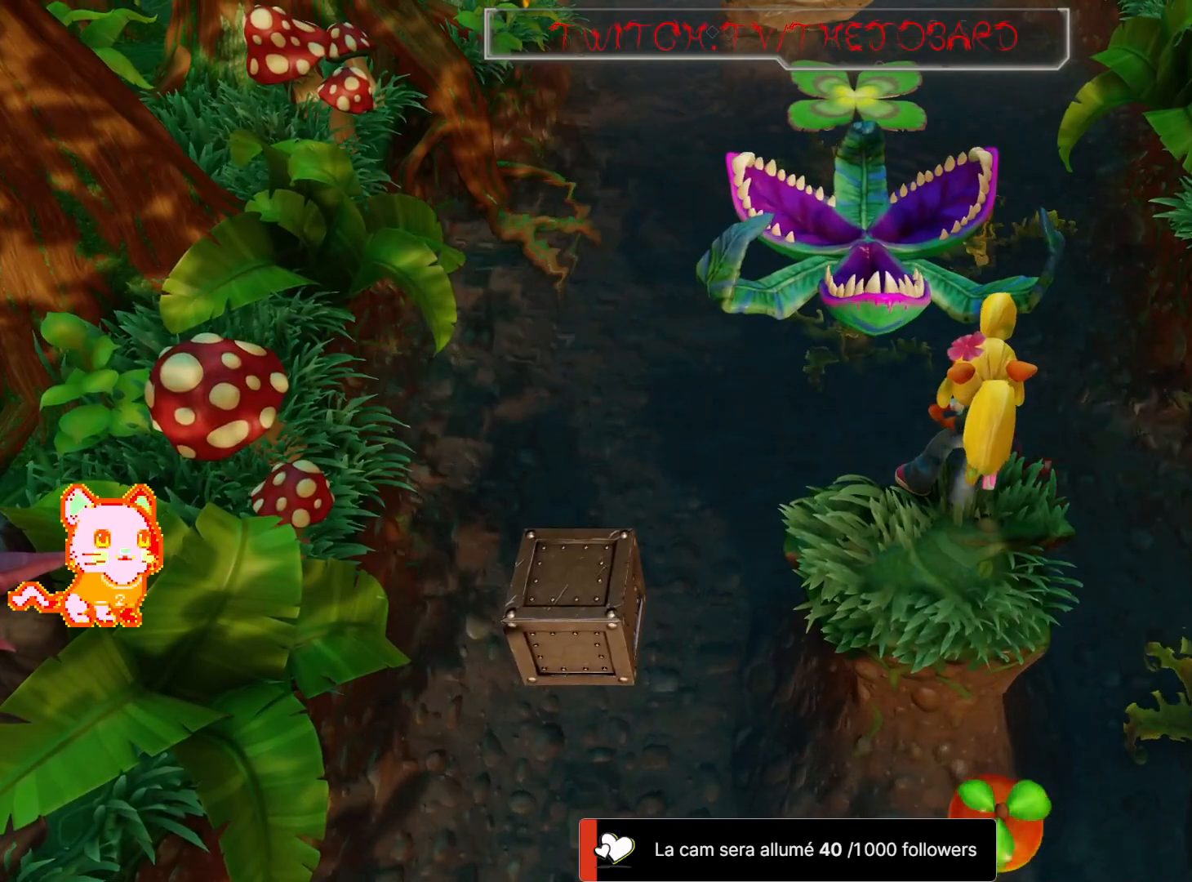
{"buttons": [], "left_stick": "center", "right_stick": "center", "events": []}
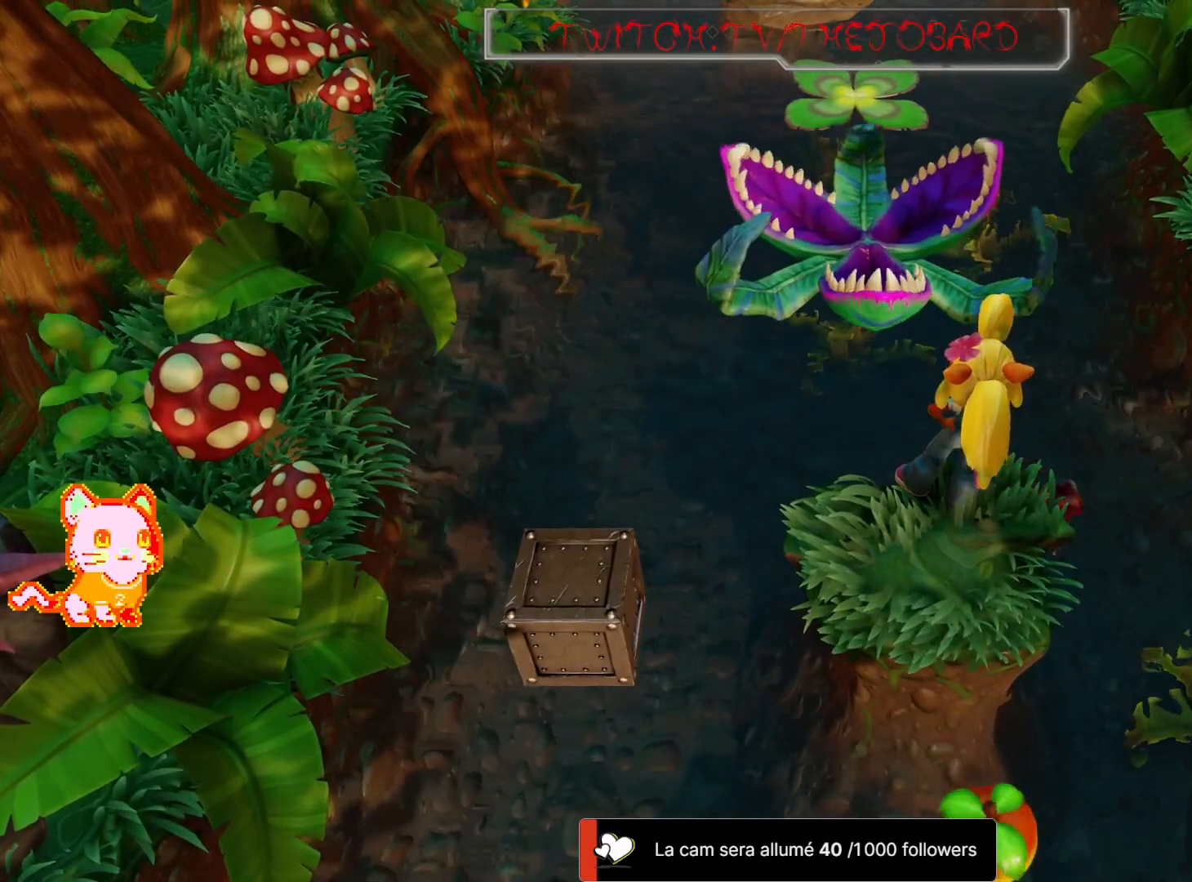
{"buttons": [], "left_stick": "center", "right_stick": "center", "events": []}
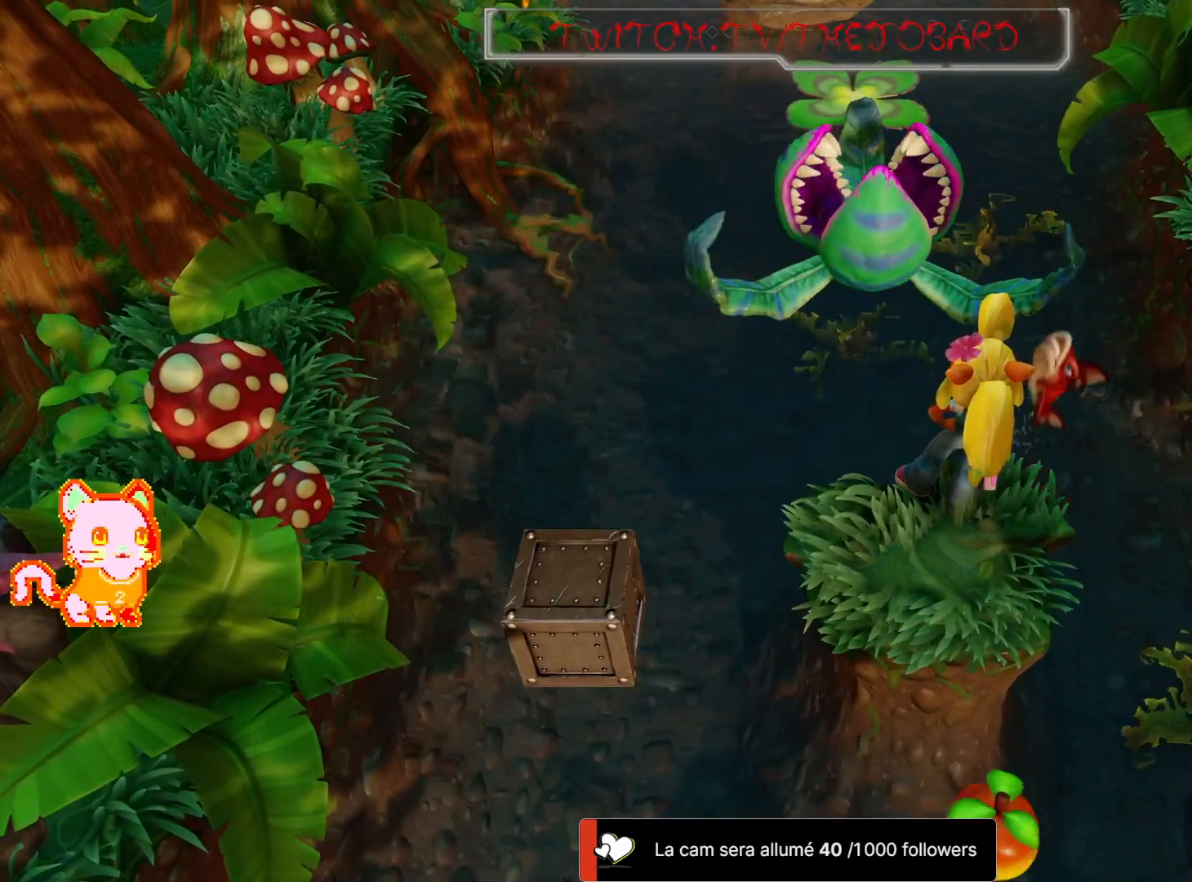
{"buttons": ["A"], "left_stick": "up", "right_stick": "center", "events": [[183, "left_stick", "up"], [217, "A", "down"]]}
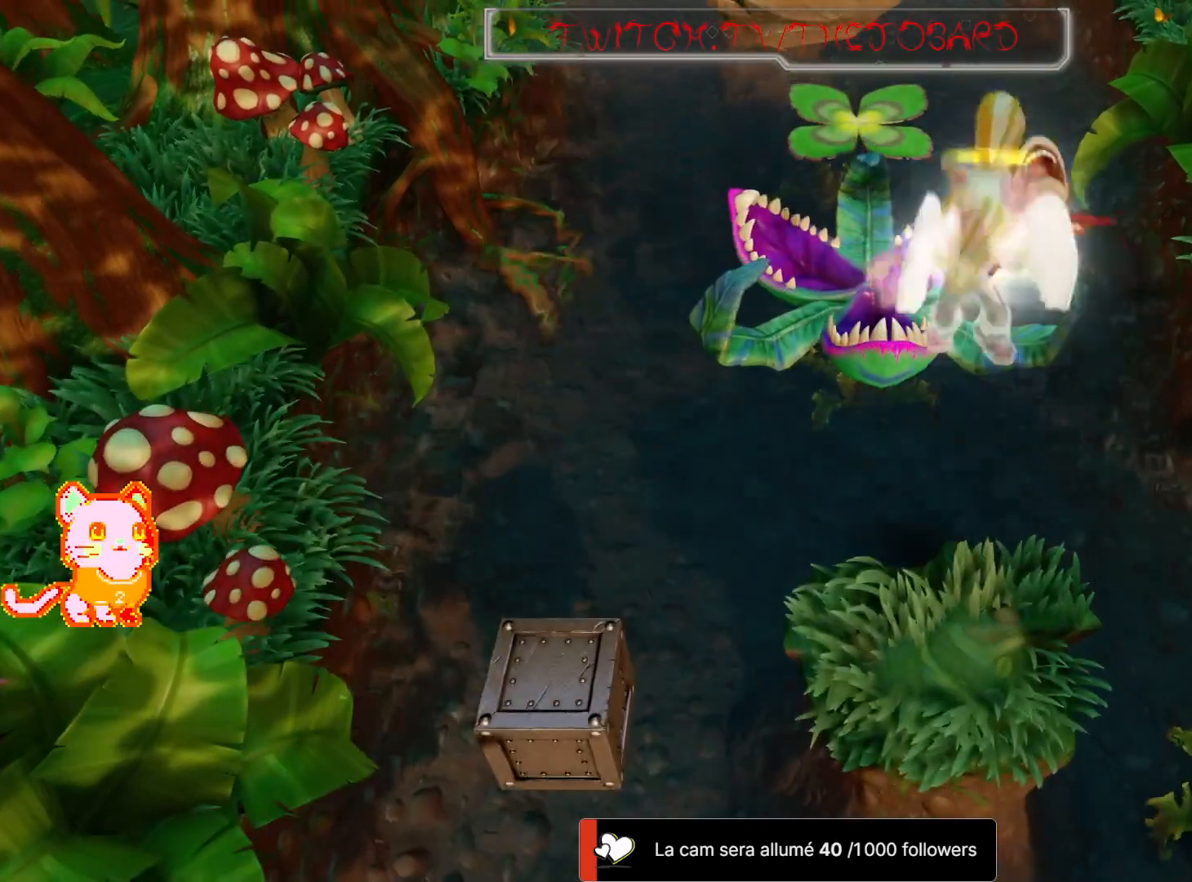
{"buttons": [], "left_stick": "center", "right_stick": "center", "events": [[133, "A", "up"], [417, "left_stick", "center"]]}
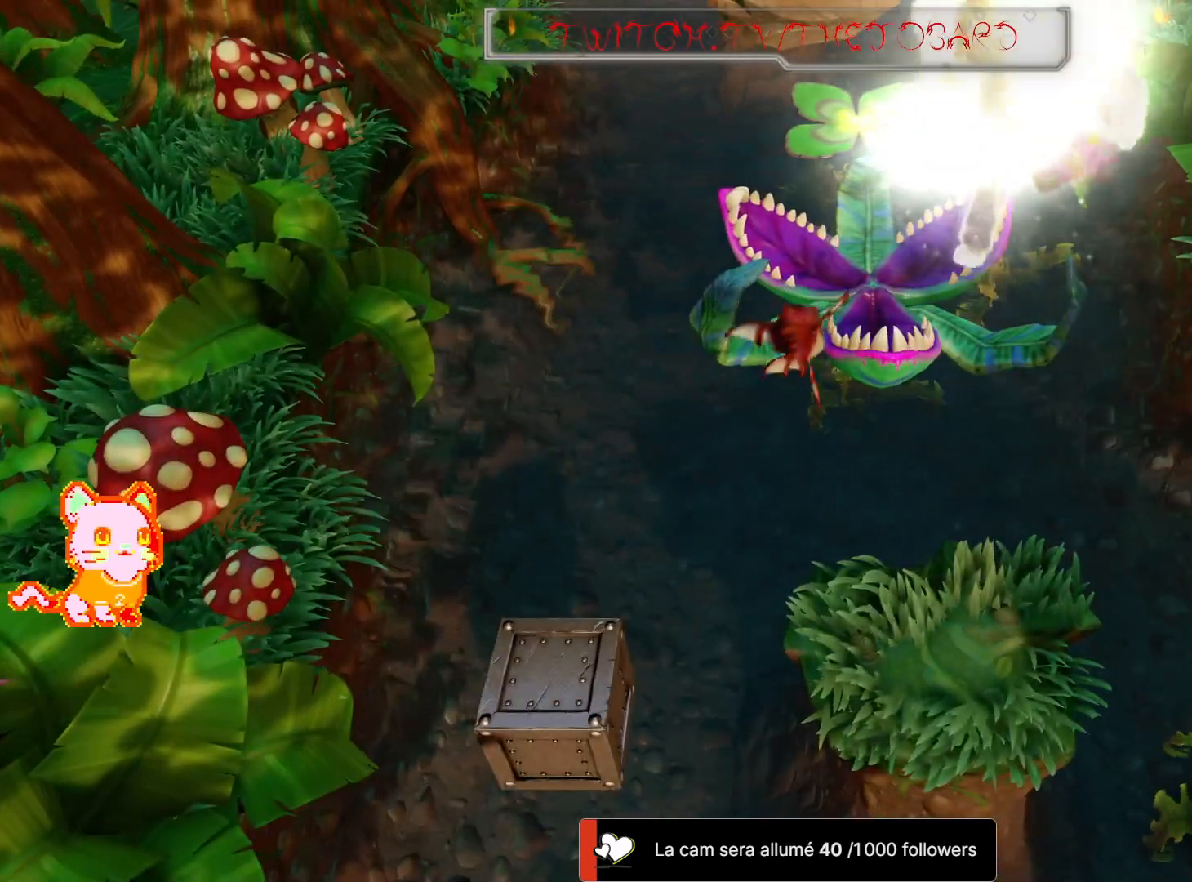
{"buttons": [], "left_stick": "center", "right_stick": "center", "events": []}
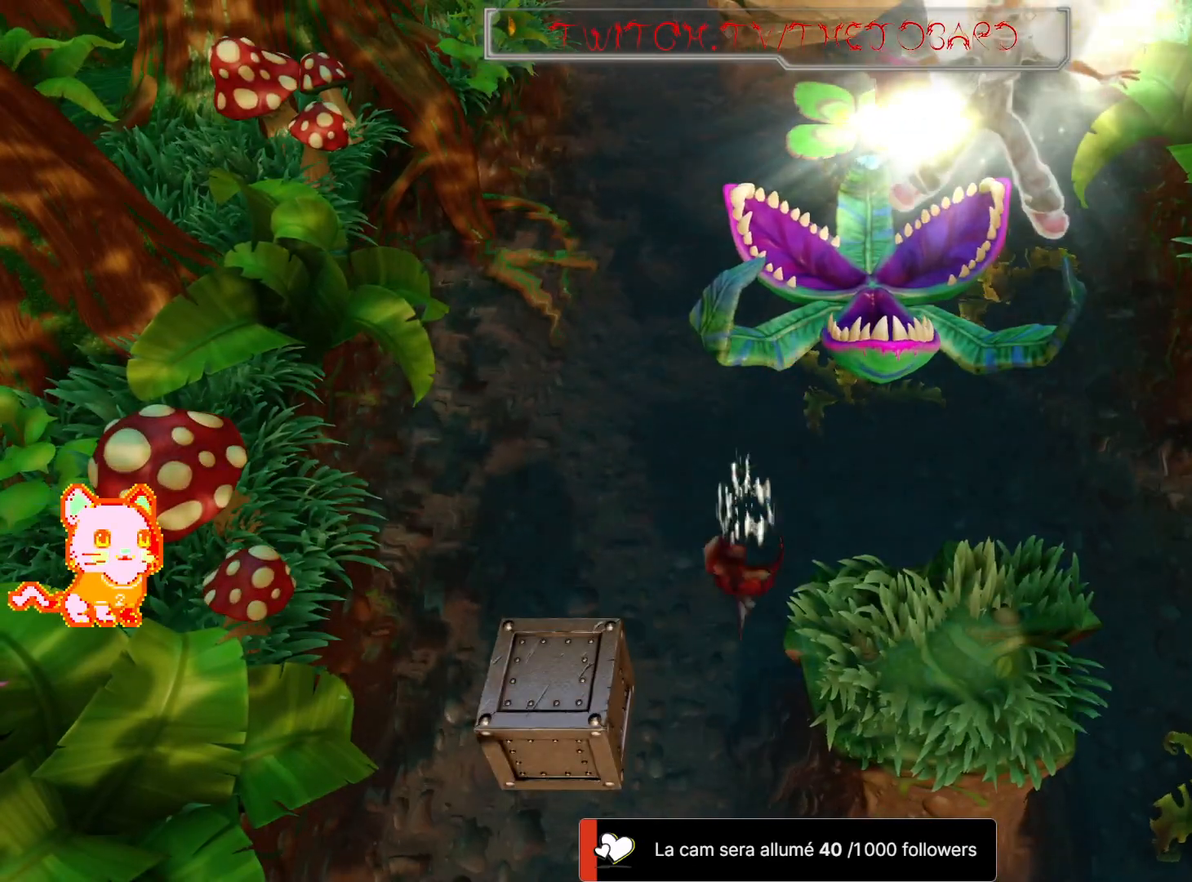
{"buttons": [], "left_stick": "center", "right_stick": "center", "events": []}
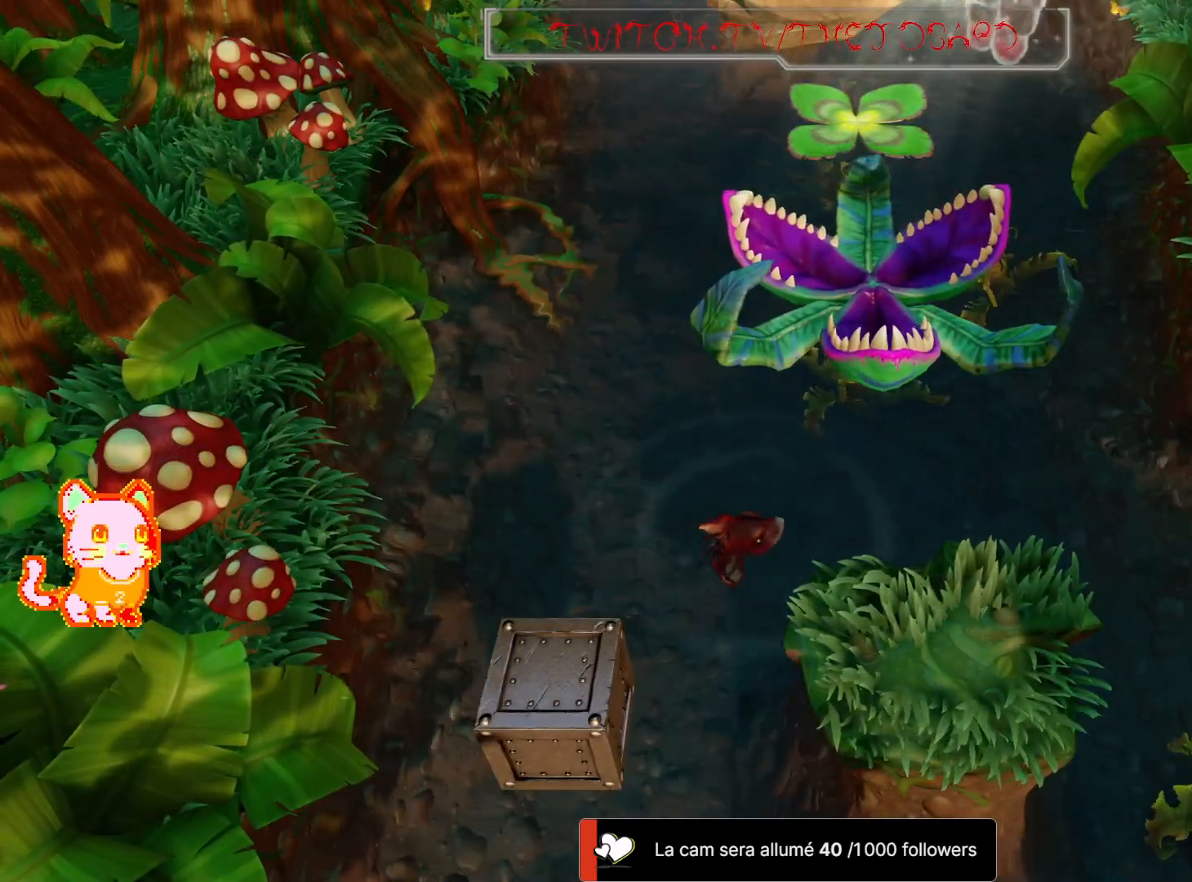
{"buttons": [], "left_stick": "center", "right_stick": "center", "events": []}
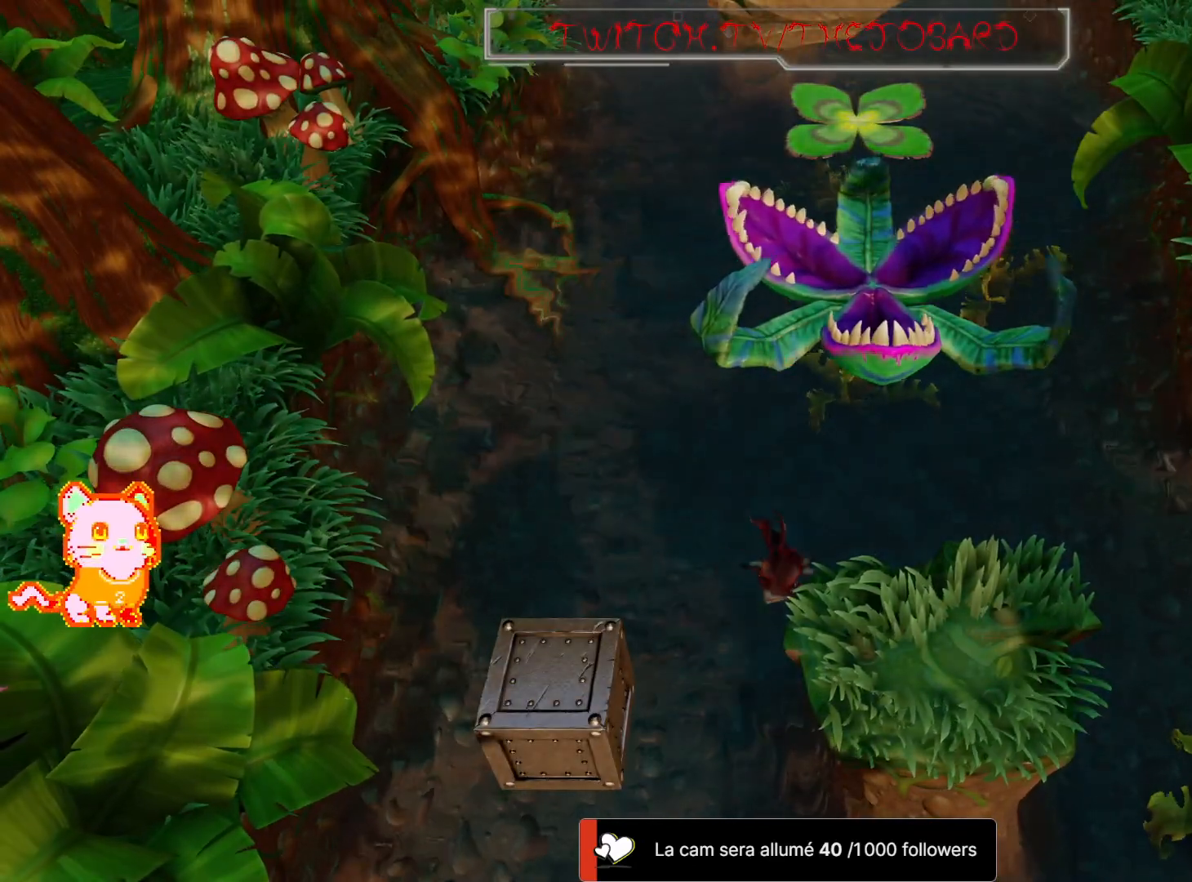
{"buttons": [], "left_stick": "center", "right_stick": "center", "events": []}
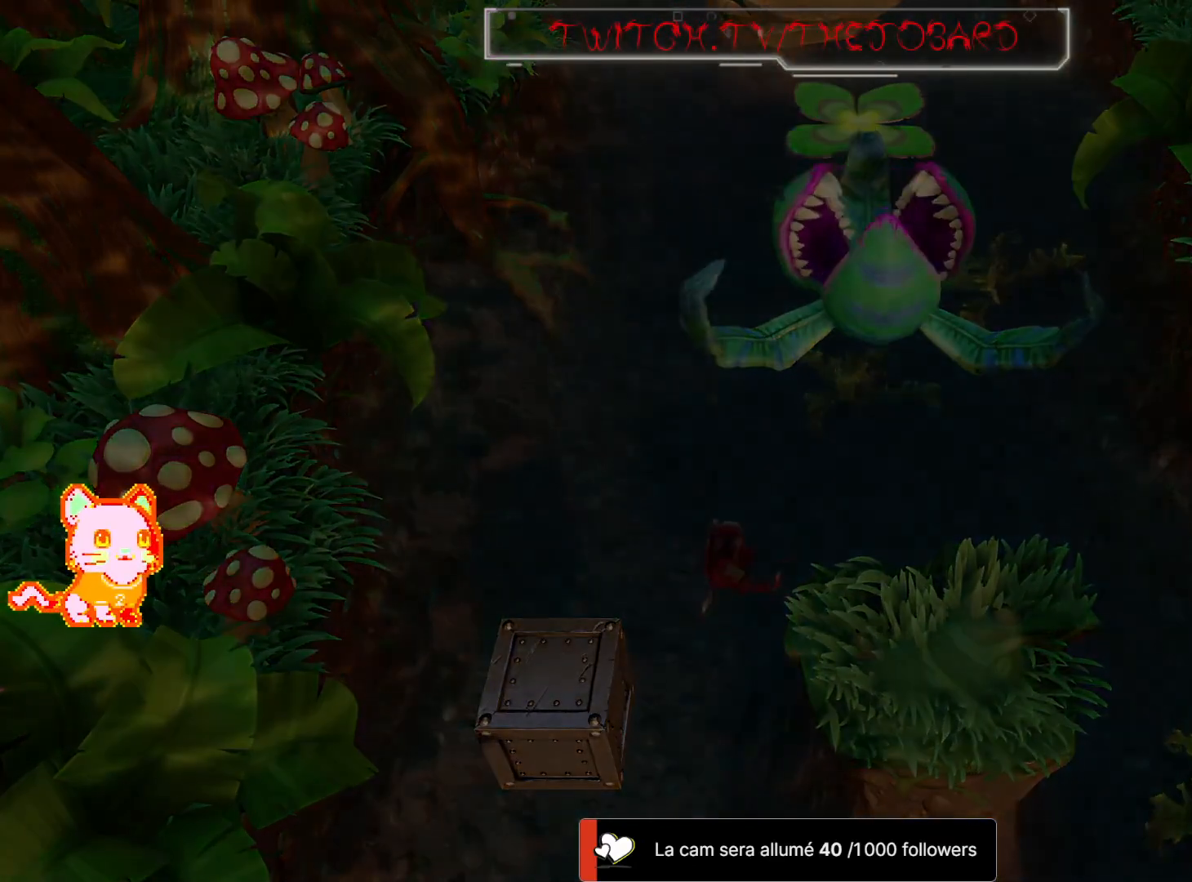
{"buttons": [], "left_stick": "center", "right_stick": "center", "events": []}
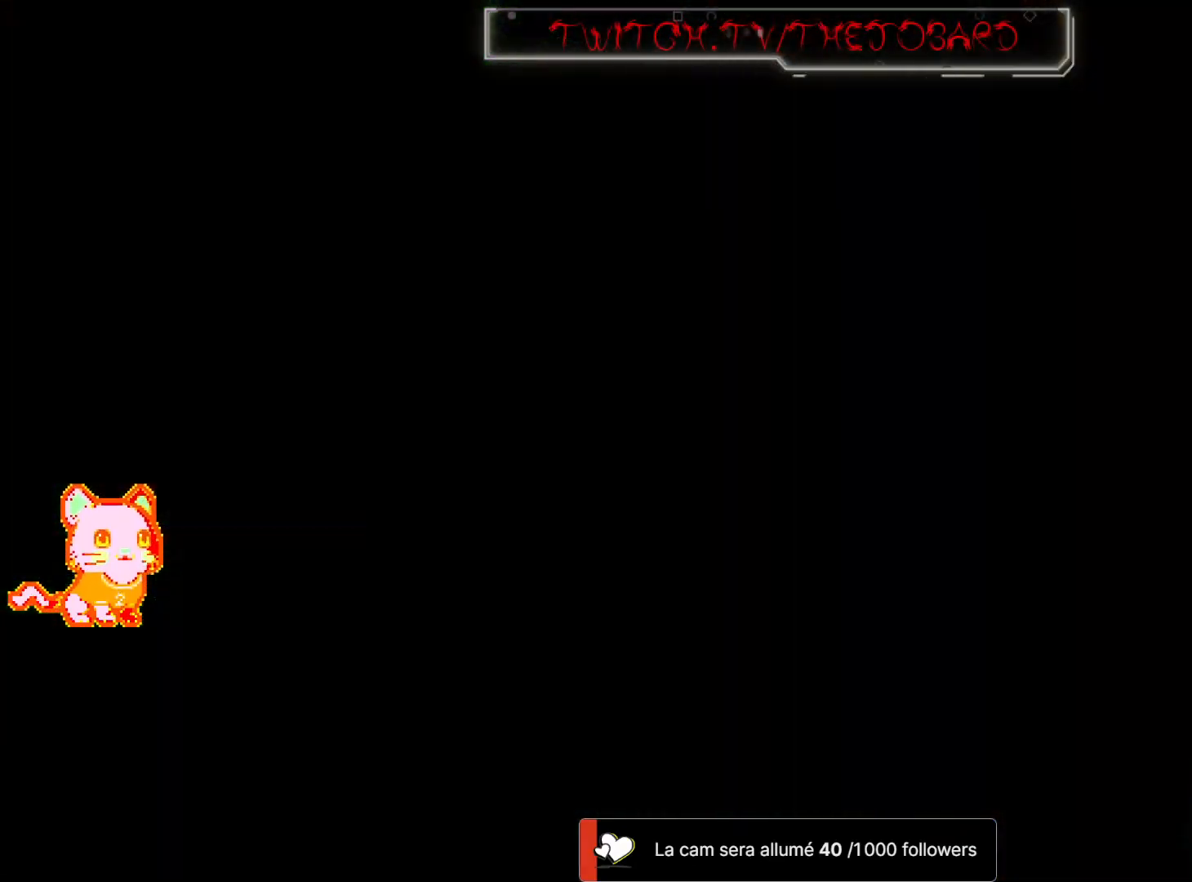
{"buttons": [], "left_stick": "center", "right_stick": "center", "events": []}
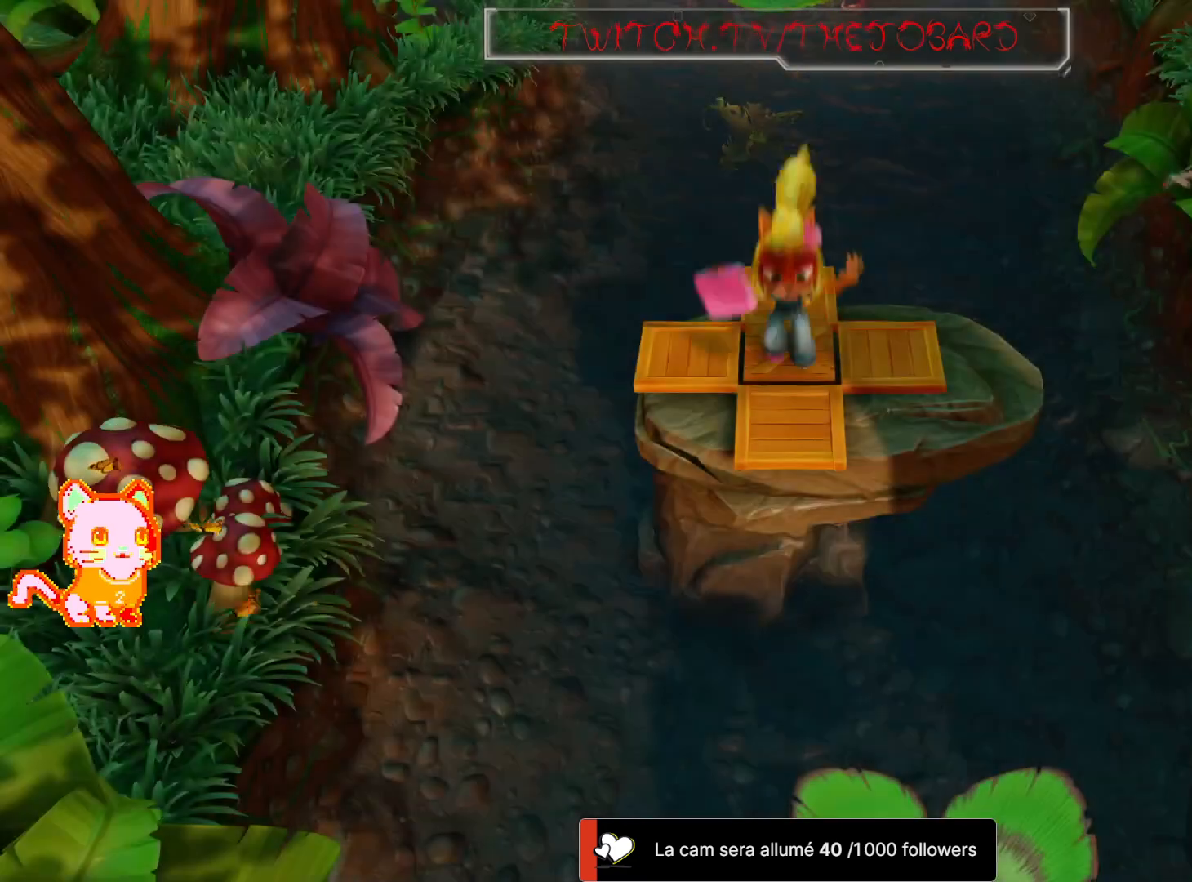
{"buttons": [], "left_stick": "center", "right_stick": "center", "events": []}
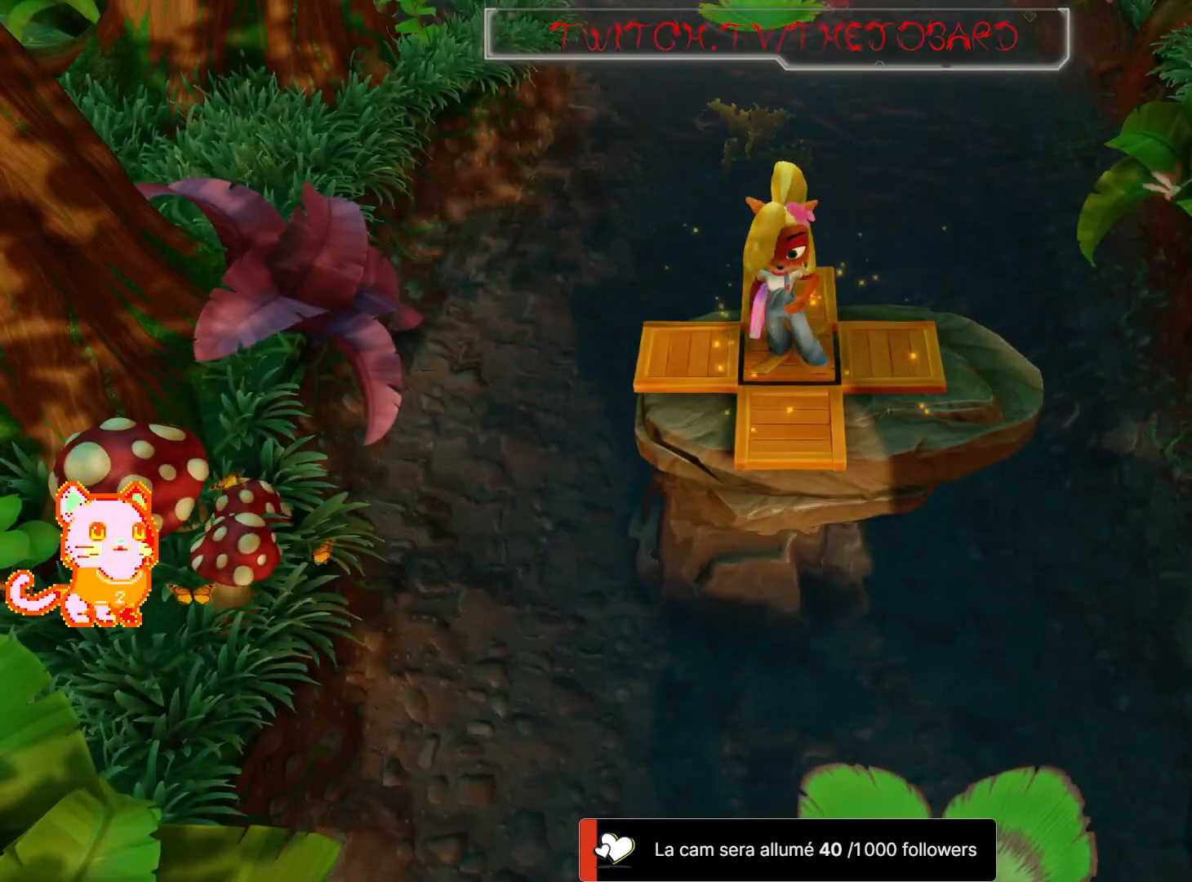
{"buttons": [], "left_stick": "center", "right_stick": "center", "events": []}
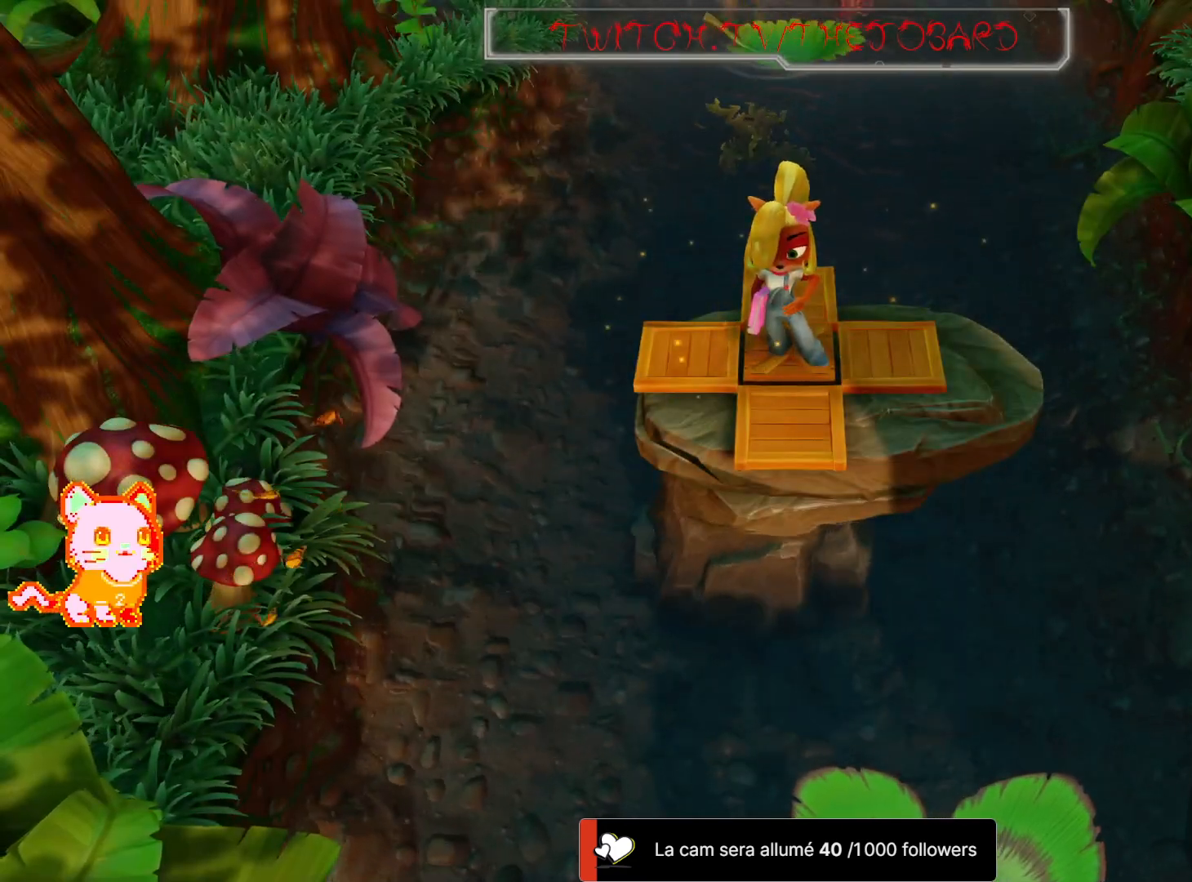
{"buttons": [], "left_stick": "center", "right_stick": "center", "events": []}
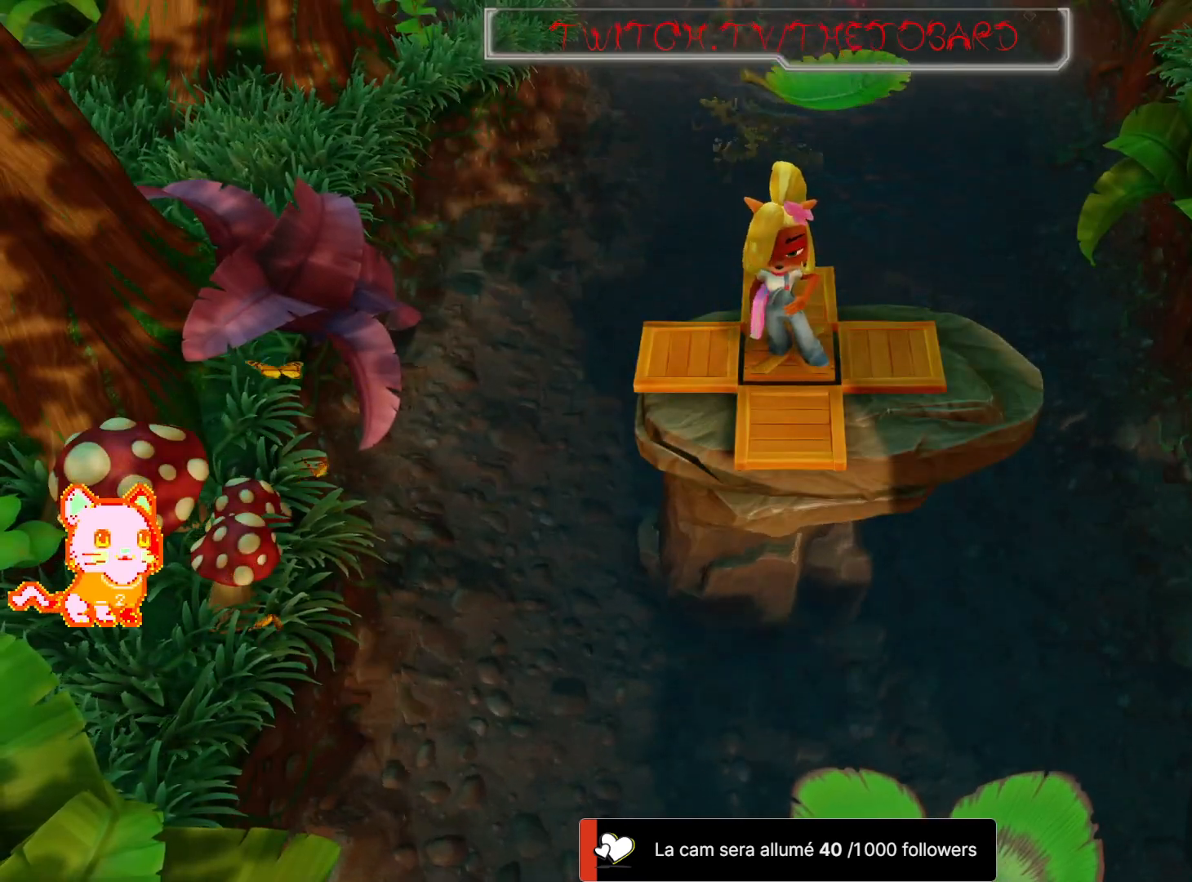
{"buttons": [], "left_stick": "up", "right_stick": "center", "events": [[483, "left_stick", "up"]]}
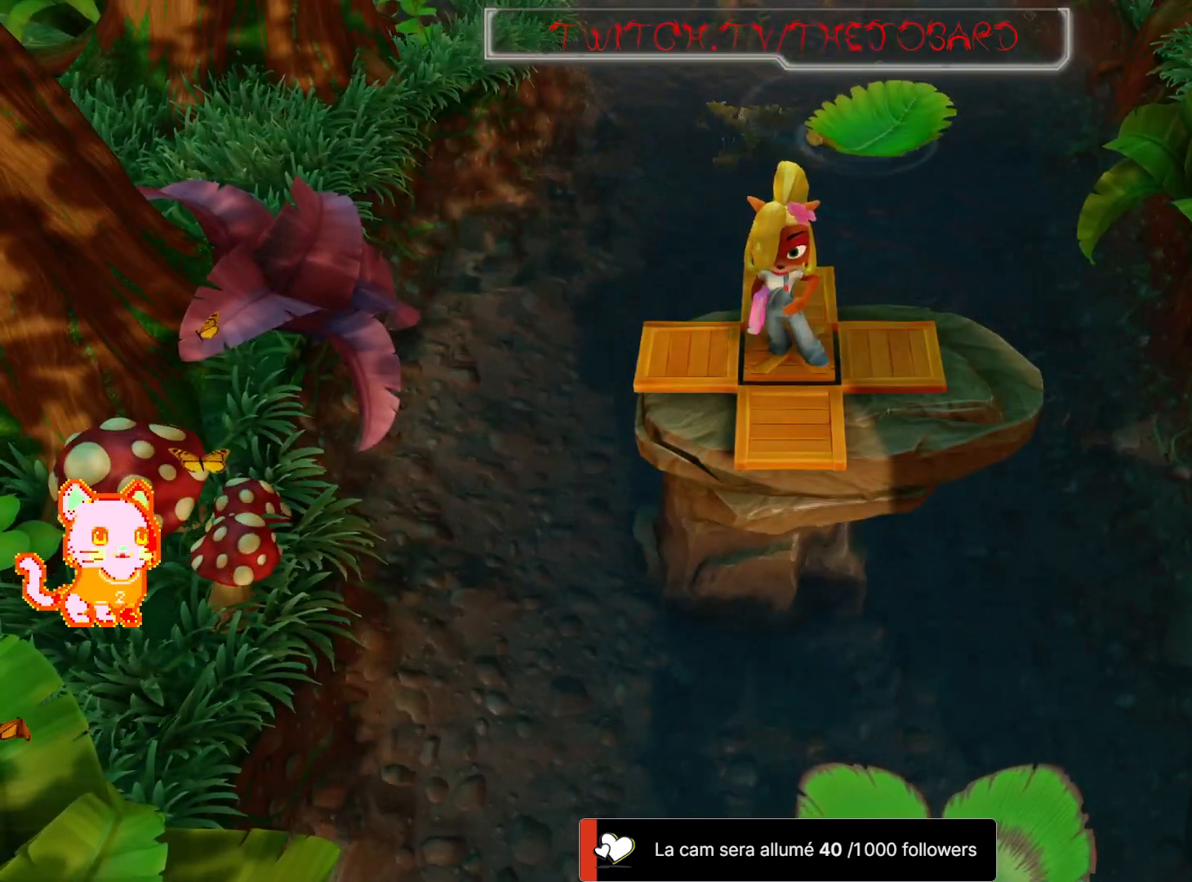
{"buttons": [], "left_stick": "up-right", "right_stick": "center", "events": [[133, "left_stick", "center"], [317, "left_stick", "up-right"]]}
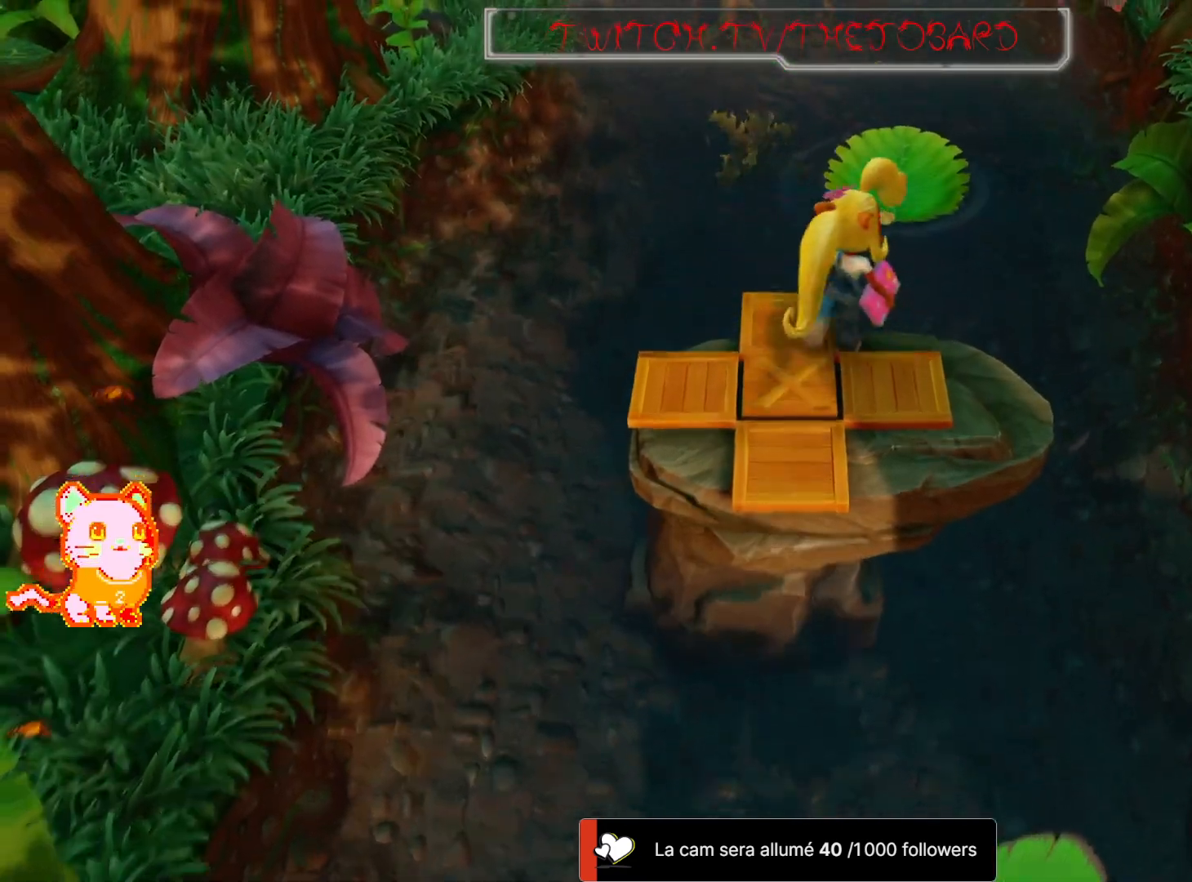
{"buttons": [], "left_stick": "up-left", "right_stick": "center", "events": [[100, "A", "down"], [183, "left_stick", "up"], [300, "left_stick", "up-left"], [483, "A", "up"]]}
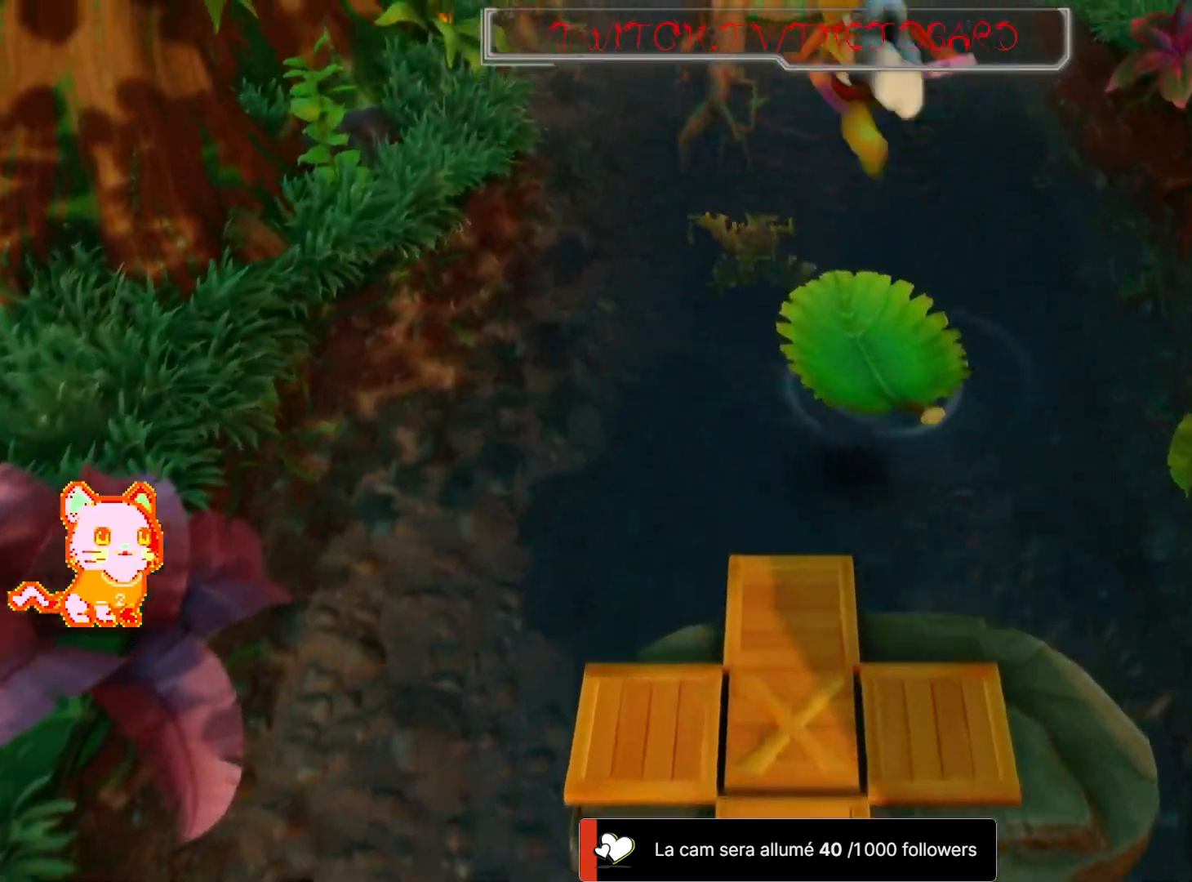
{"buttons": [], "left_stick": "center", "right_stick": "center", "events": [[33, "left_stick", "up"], [200, "left_stick", "center"], [333, "left_stick", "up-right"], [483, "left_stick", "center"]]}
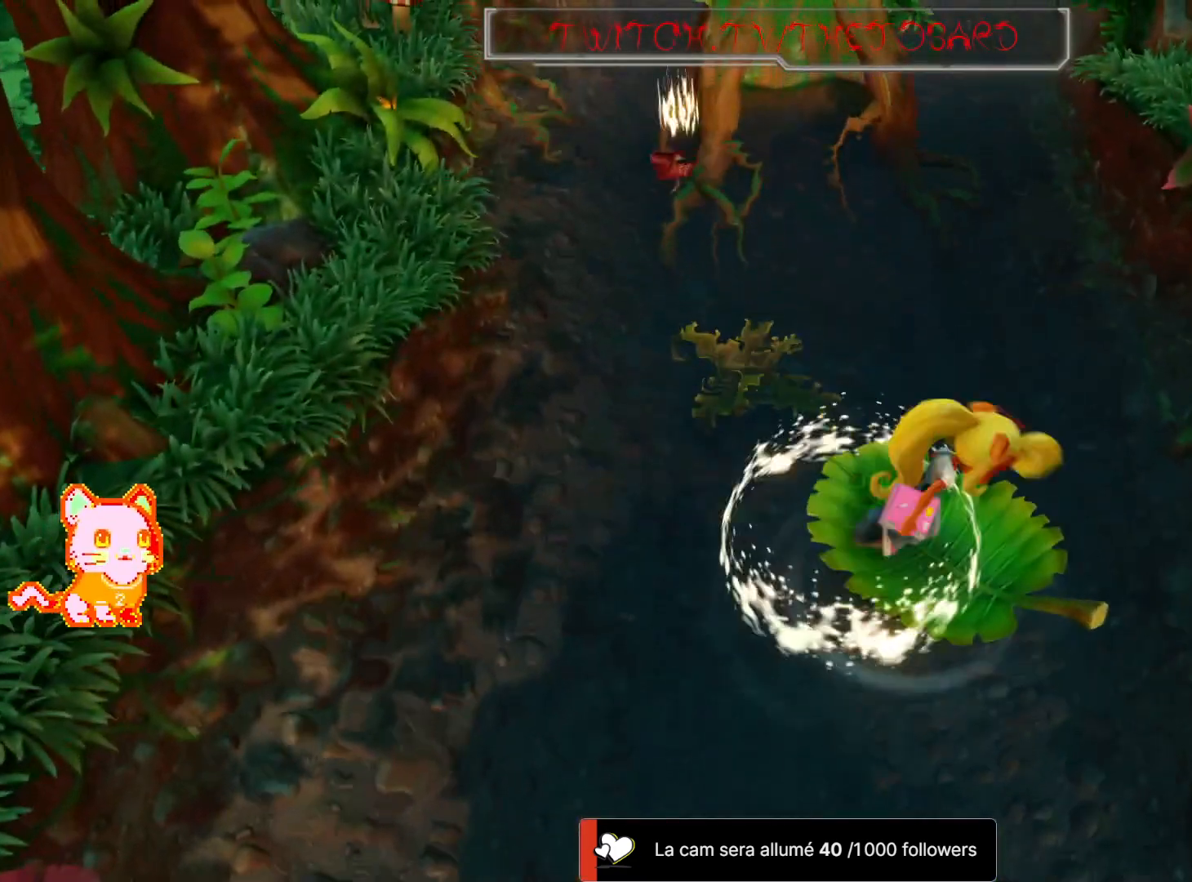
{"buttons": [], "left_stick": "center", "right_stick": "center", "events": []}
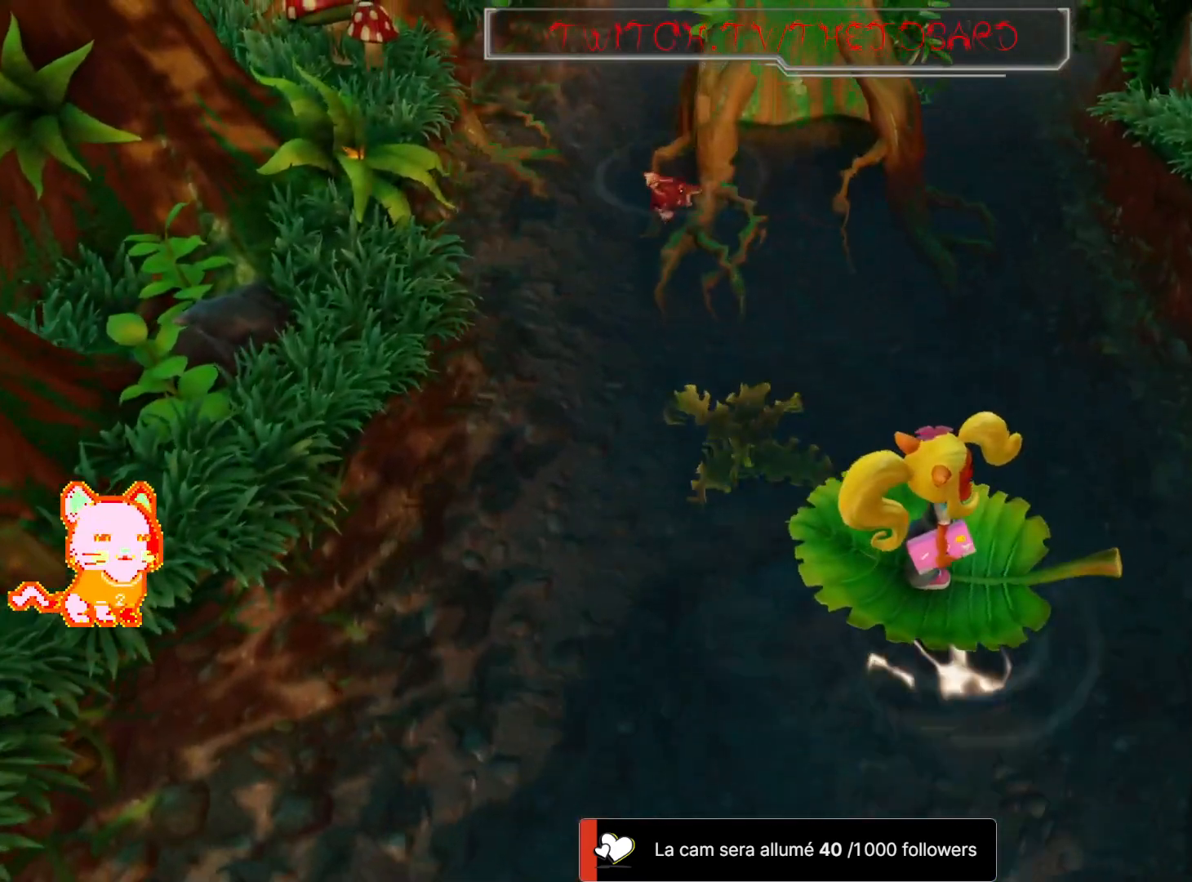
{"buttons": [], "left_stick": "center", "right_stick": "center", "events": []}
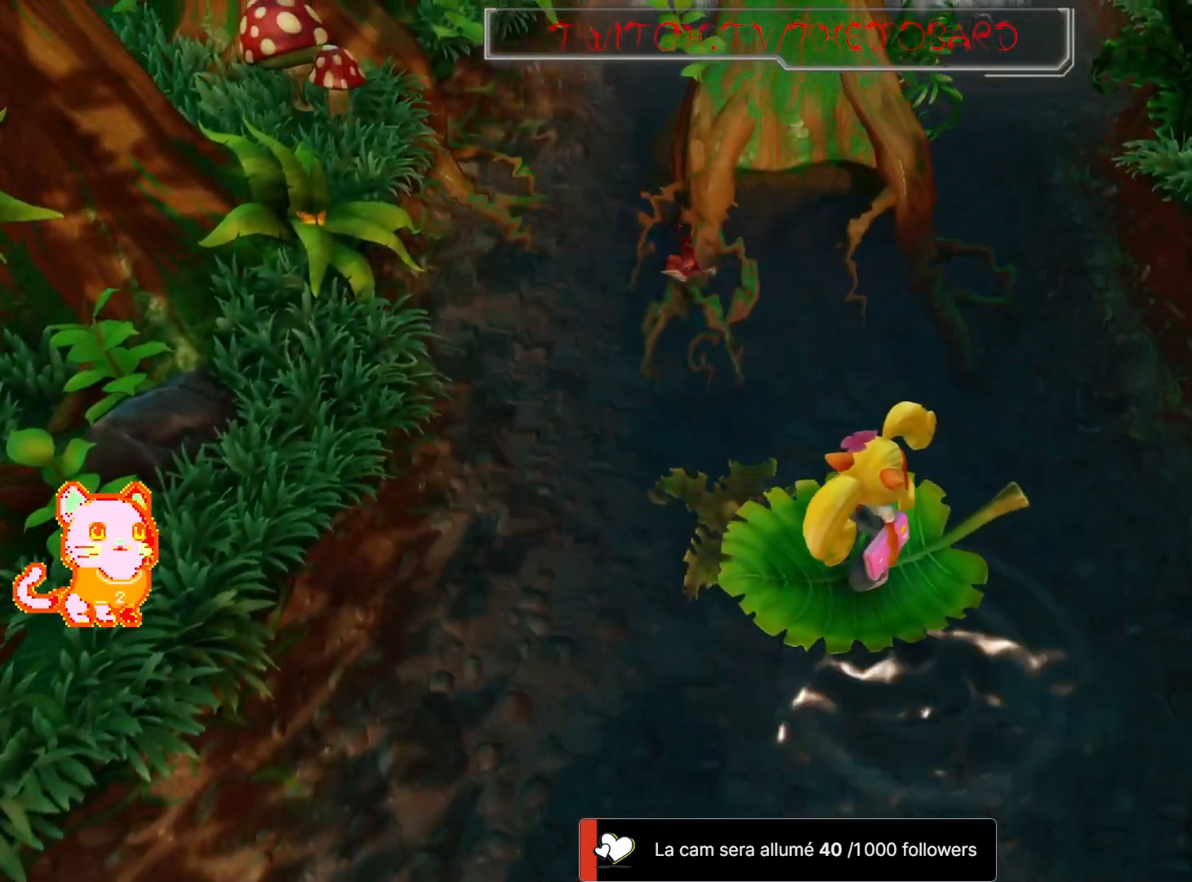
{"buttons": [], "left_stick": "center", "right_stick": "center", "events": [[183, "left_stick", "up-left"], [267, "left_stick", "center"]]}
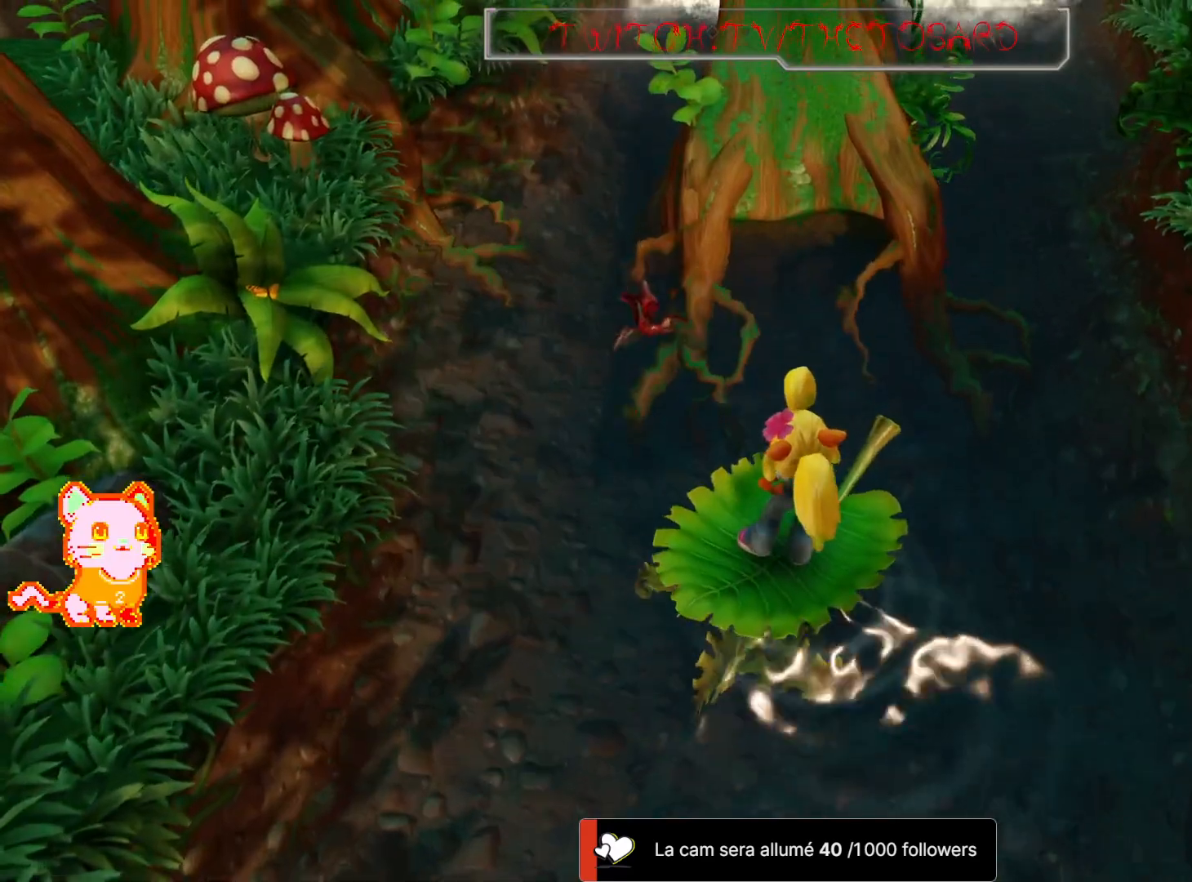
{"buttons": [], "left_stick": "center", "right_stick": "center", "events": []}
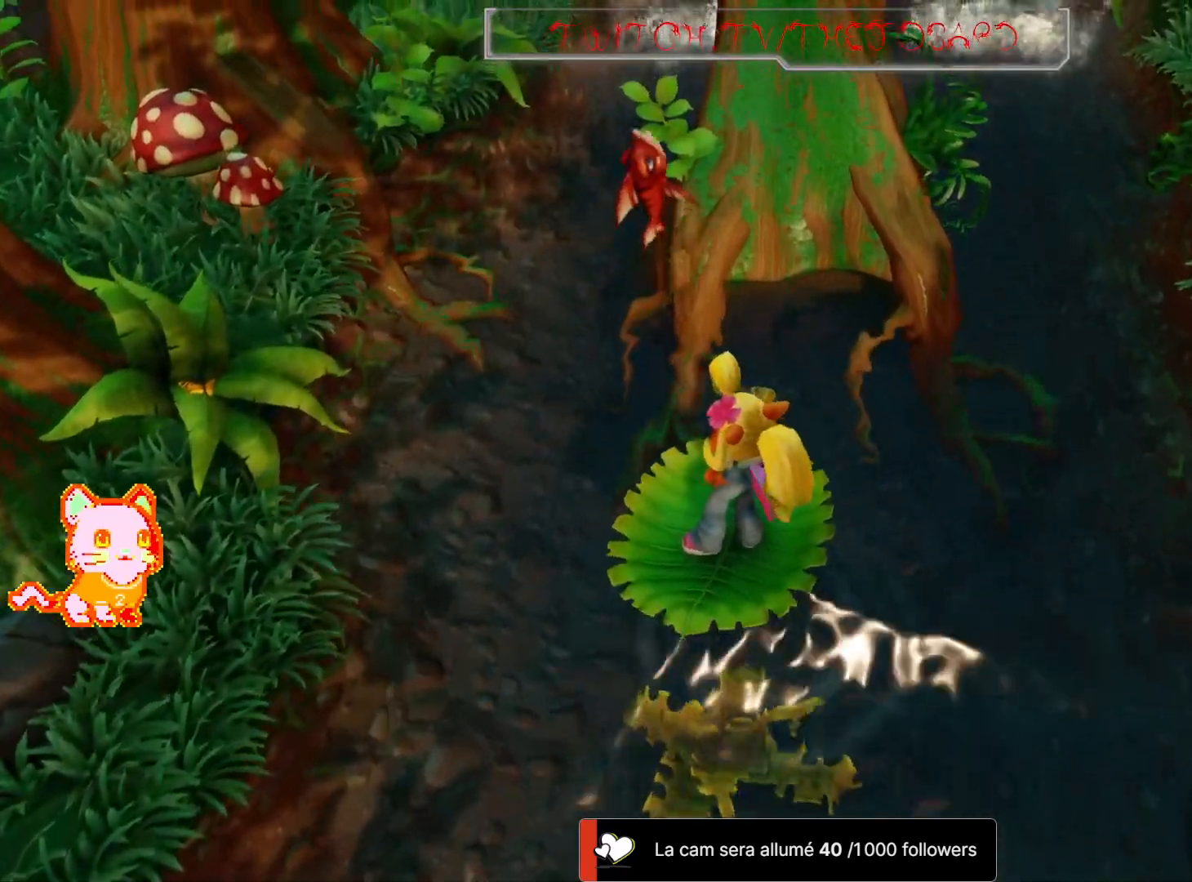
{"buttons": [], "left_stick": "center", "right_stick": "center", "events": []}
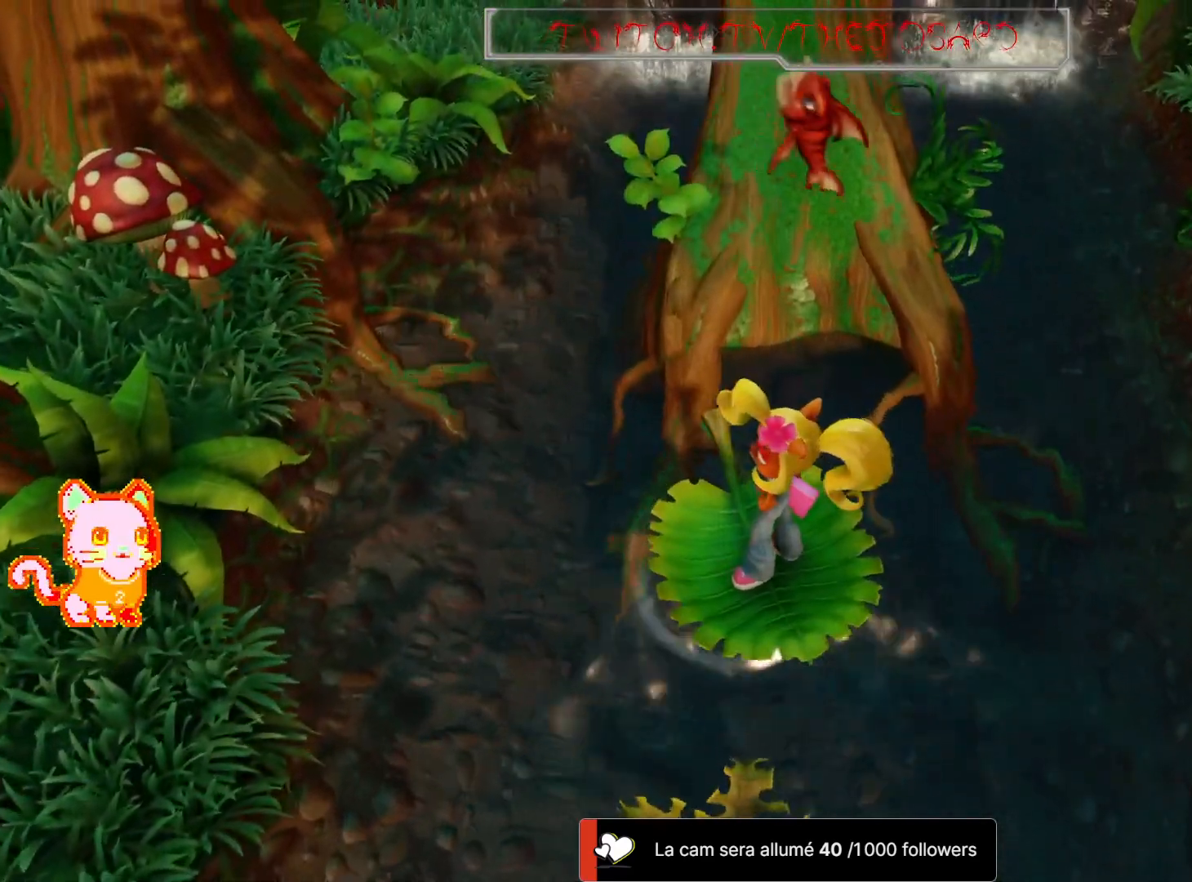
{"buttons": [], "left_stick": "center", "right_stick": "center"}
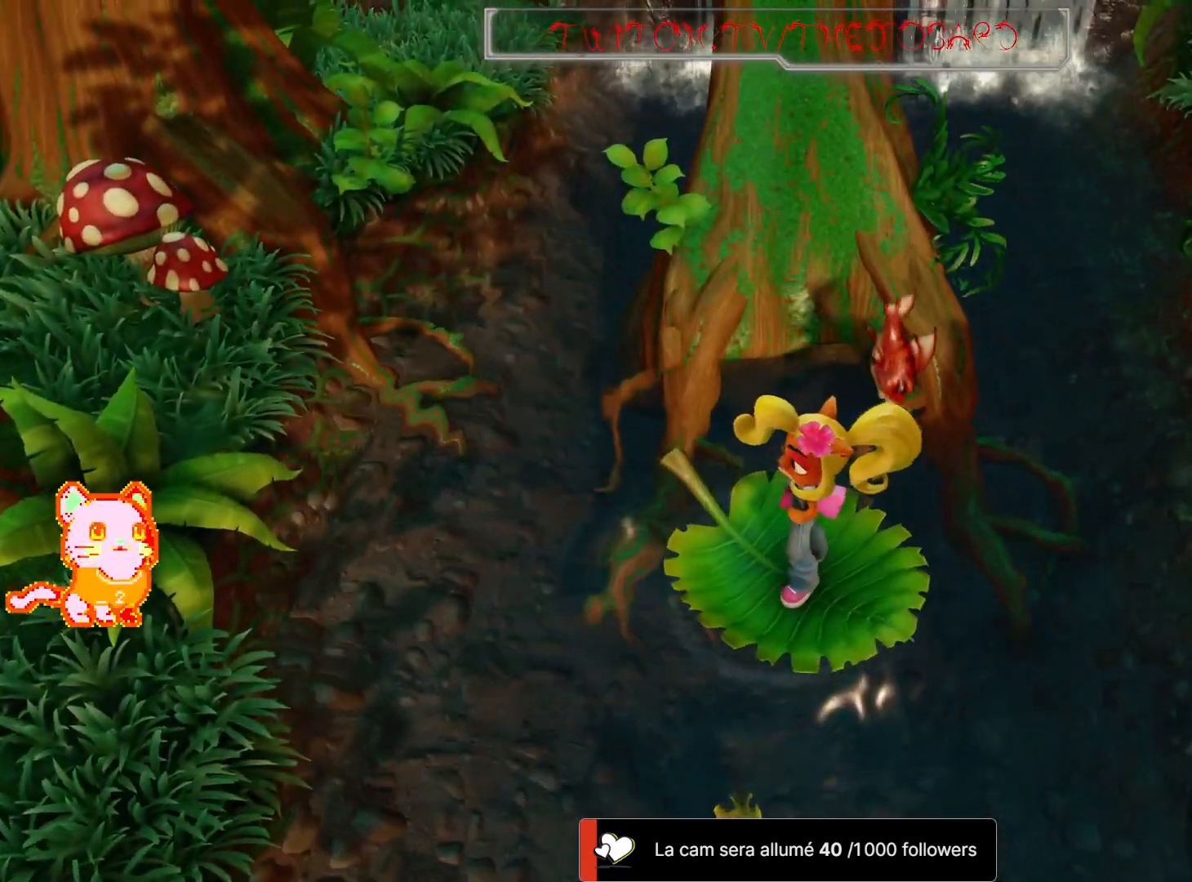
{"buttons": ["A"], "left_stick": "up", "right_stick": "center", "events": [[50, "left_stick", "up"], [200, "A", "down"]]}
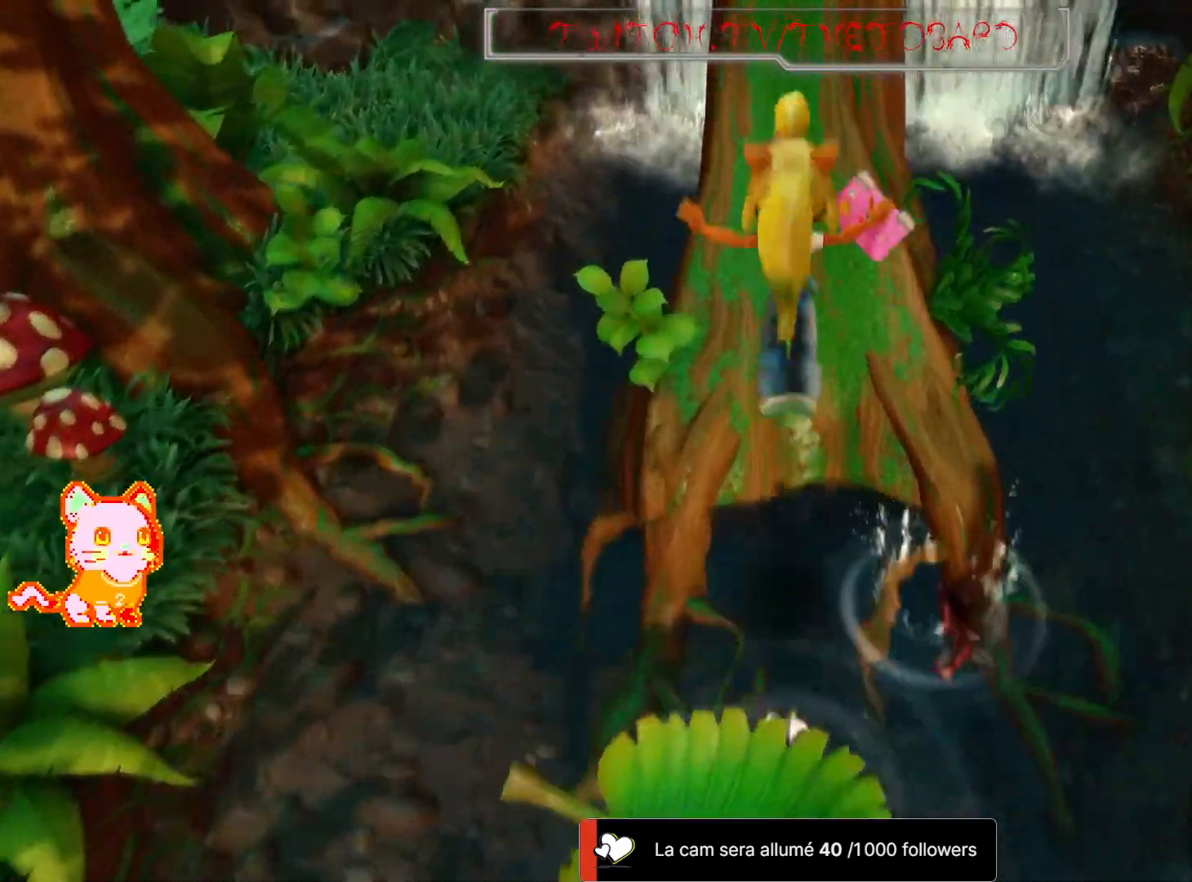
{"buttons": [], "left_stick": "up", "right_stick": "center", "events": [[283, "A", "up"], [383, "A", "down"], [500, "A", "up"]]}
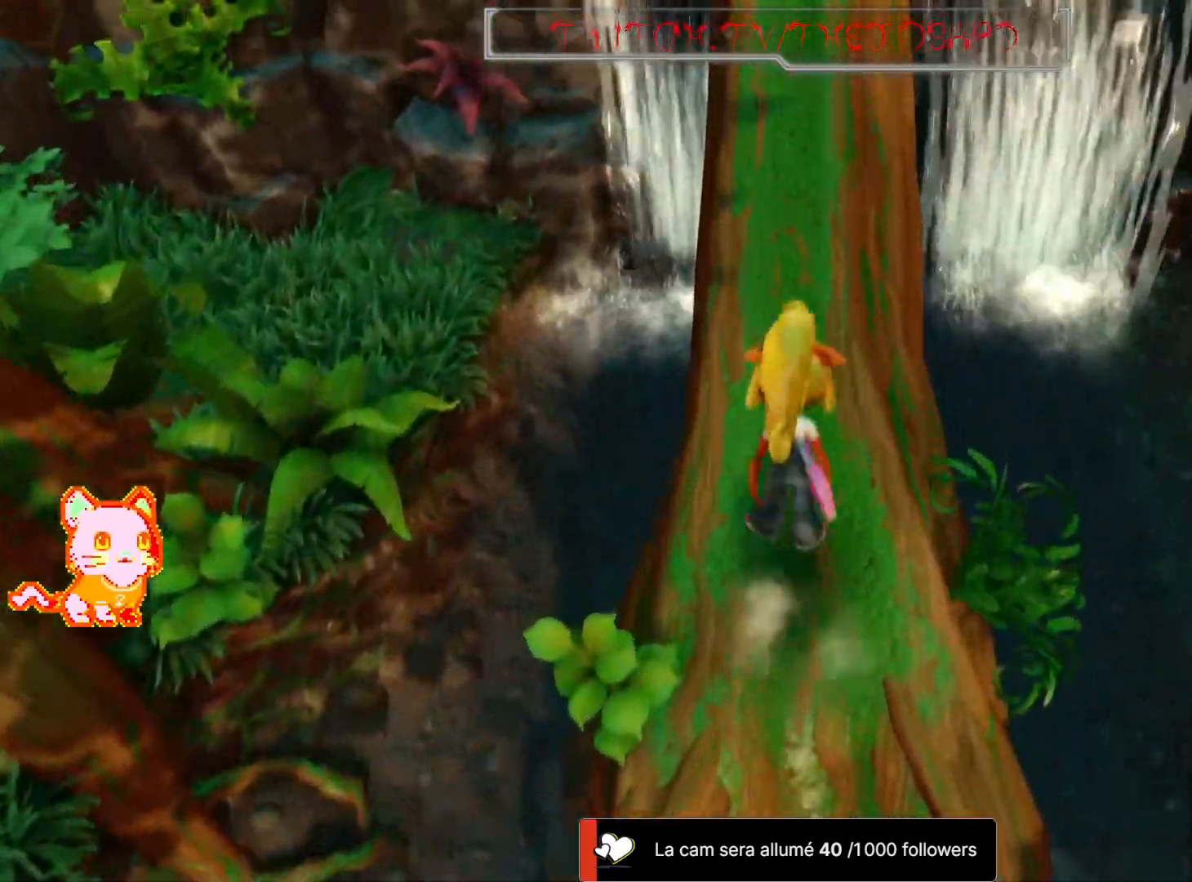
{"buttons": ["A"], "left_stick": "up", "right_stick": "center", "events": [[83, "A", "down"], [167, "A", "up"], [267, "A", "down"], [367, "A", "up"], [483, "A", "down"]]}